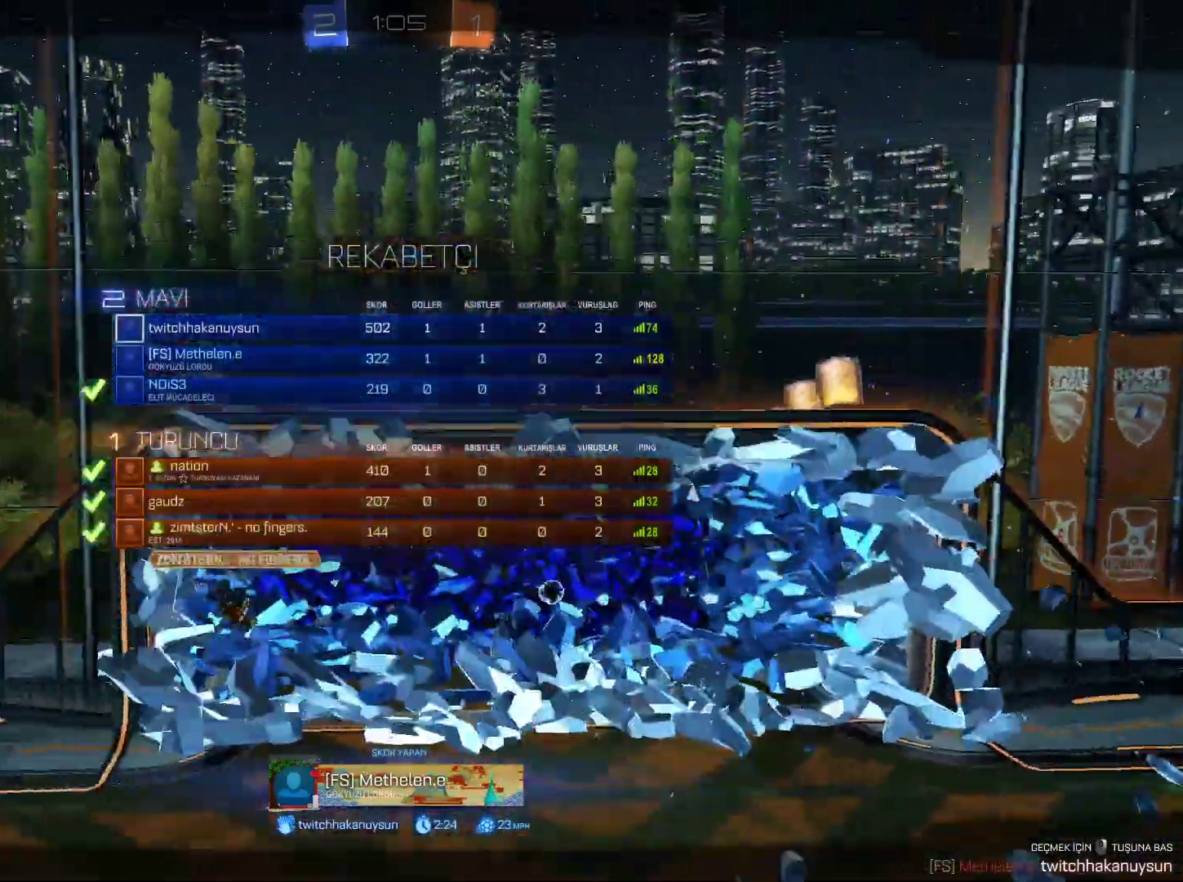
Gameplay with keyboard and mouse; each line is a JSON object with the keys and mouse buttons held at the frame after it. "events" lists presses ("down") and releases ("up") of "1", "2", "3", "4", "5", "a", "alt", "c", "caps_lock", "ctrl", "d", "e", "f", "g", "q", "r", "s", "shift", "space", "t", "tab", "v", "w", "x", "z", "mouse_left", "mouse_wheel" and "mouse_right" between this image and that frame as [ms after this image, input, new state], when the widget could be followed in between. "mouse_left", "mouse_wheel", "mouse_right" = the "left", "wheel", "right" buttons of the "mouse" list. No other keys are recorded. "wheel" means that the mouse wheel is clicked or scrolled. "mouse_move" is the direction in which the mouse moves at that frame (one of eight, or "still"), when it could be read.
{"keys": ["tab"], "mouse": [], "events": []}
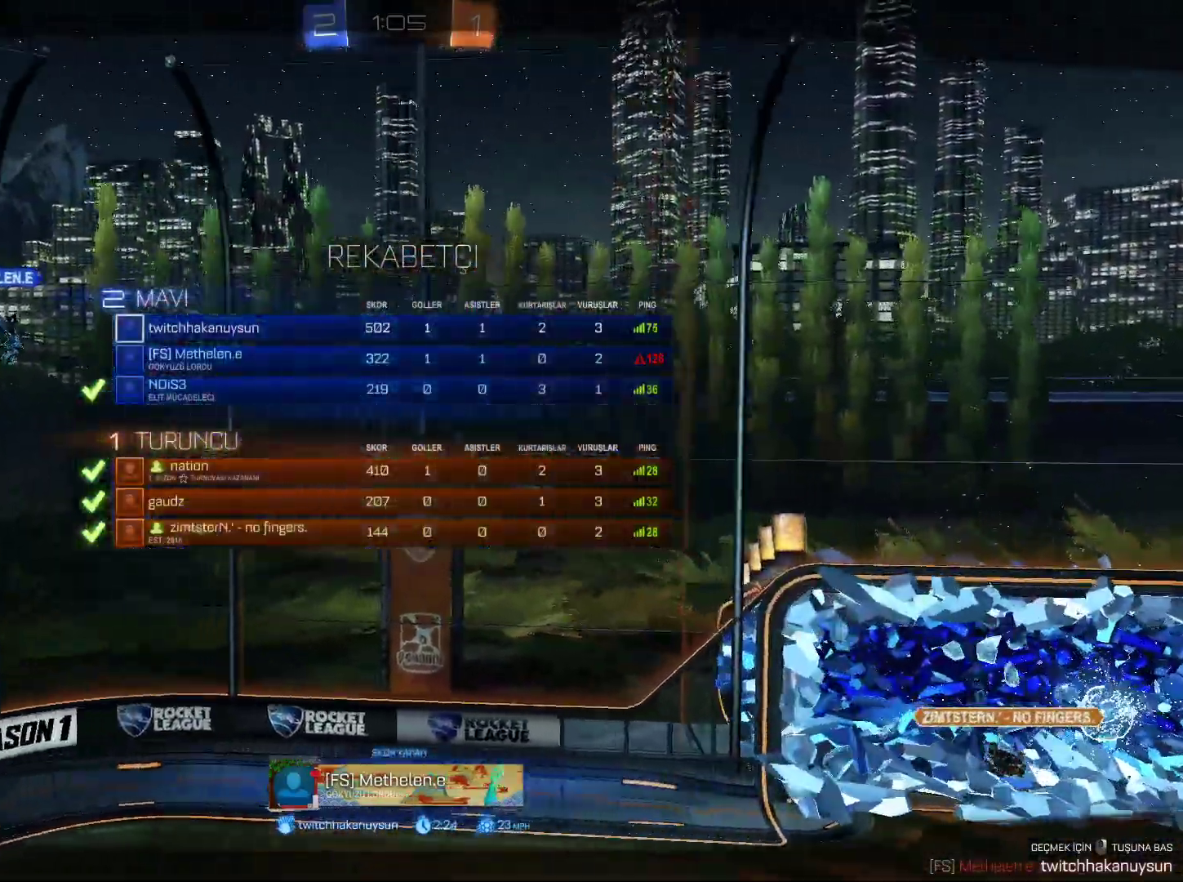
{"keys": ["tab"], "mouse": [], "mouse_move": "still", "events": []}
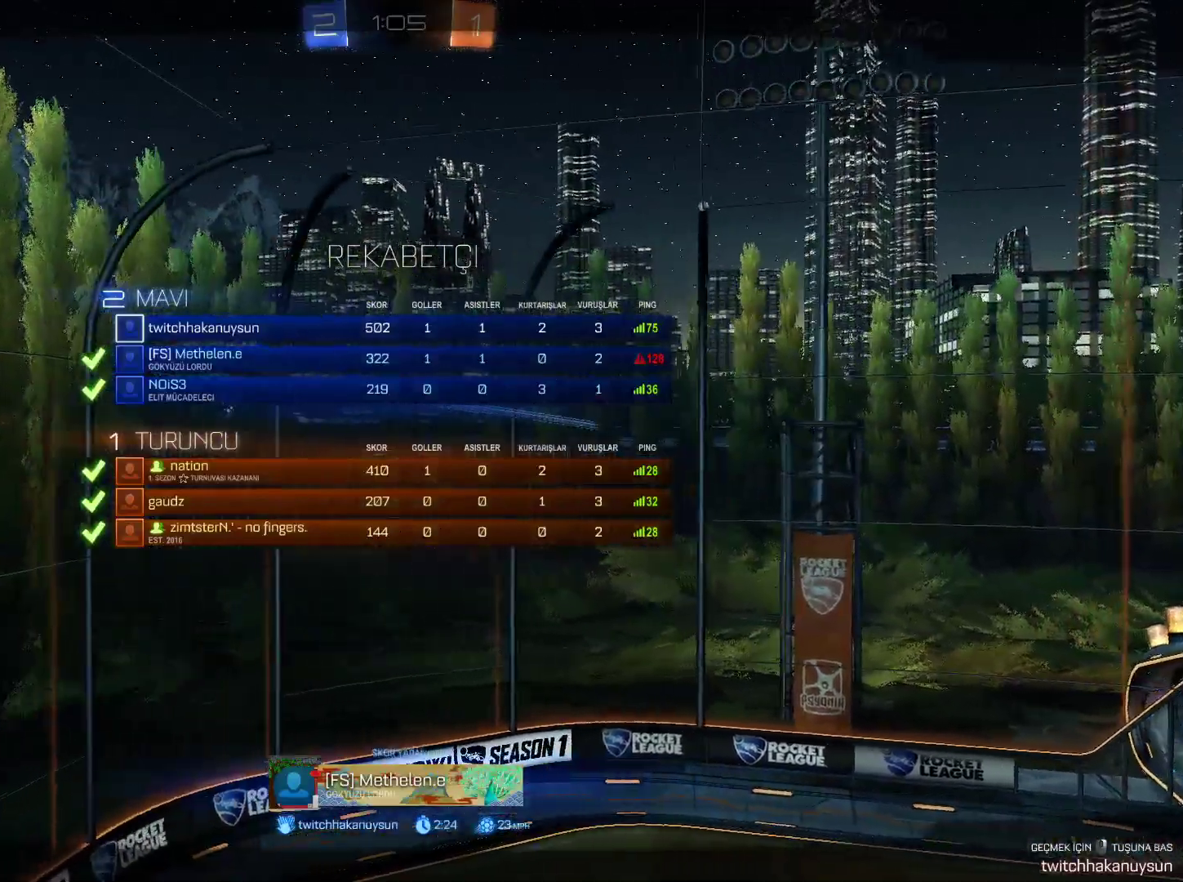
{"keys": ["tab"], "mouse": [], "mouse_move": "still", "events": []}
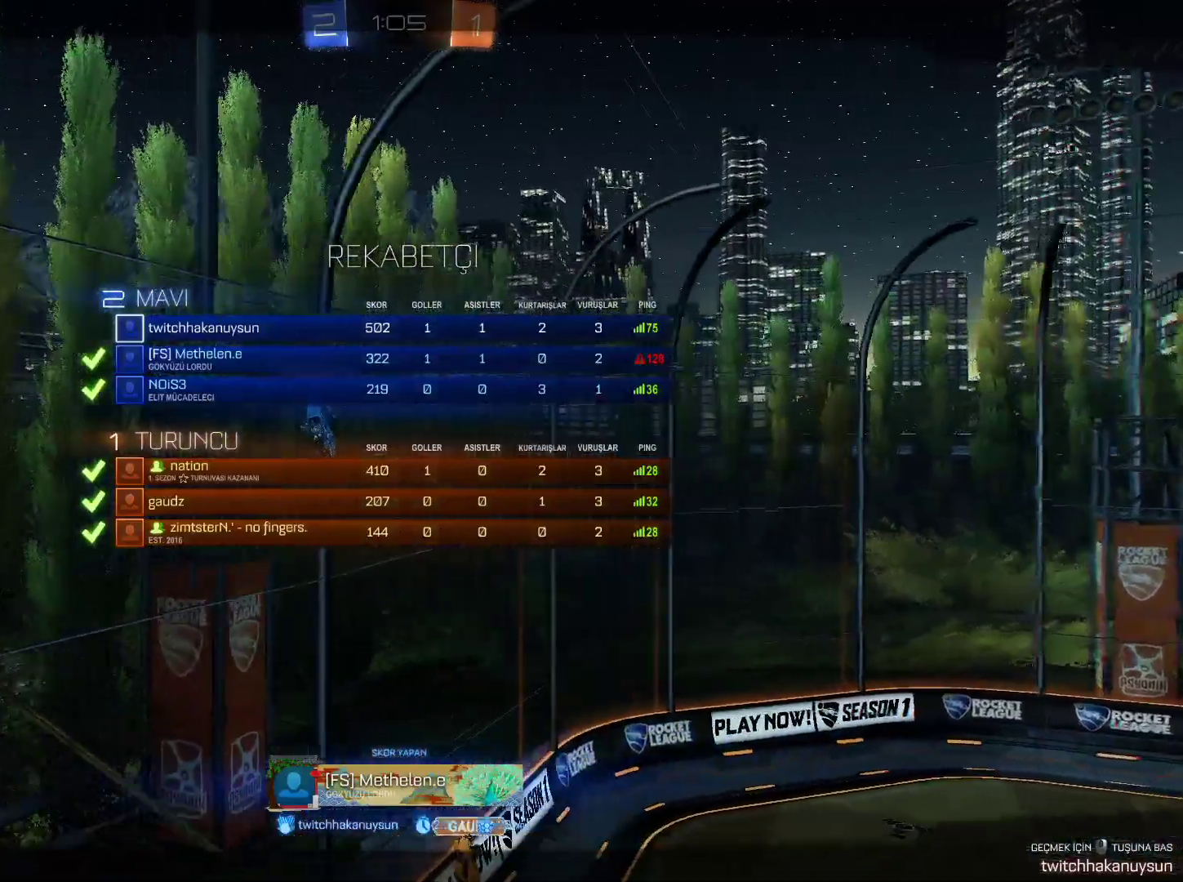
{"keys": ["tab"], "mouse": [], "mouse_move": "still", "events": []}
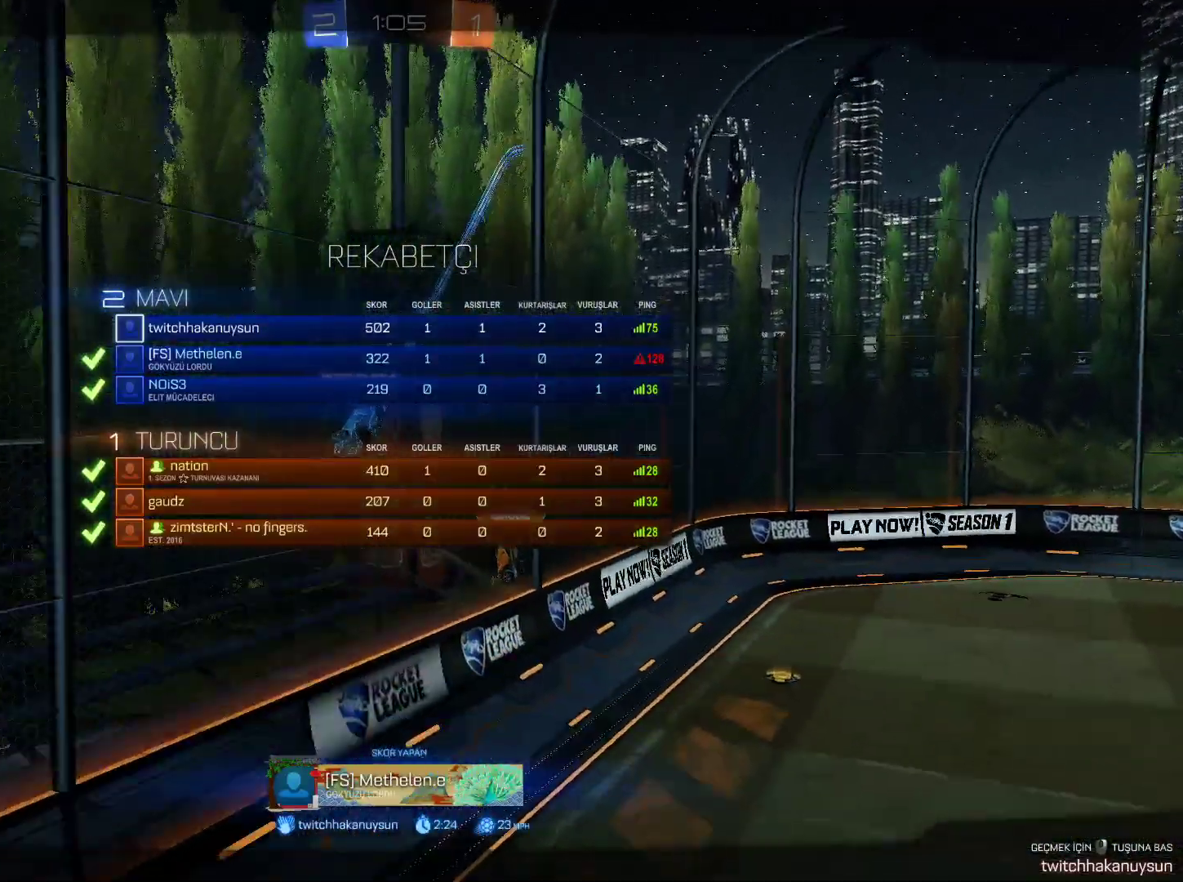
{"keys": ["tab"], "mouse": [], "mouse_move": "still", "events": []}
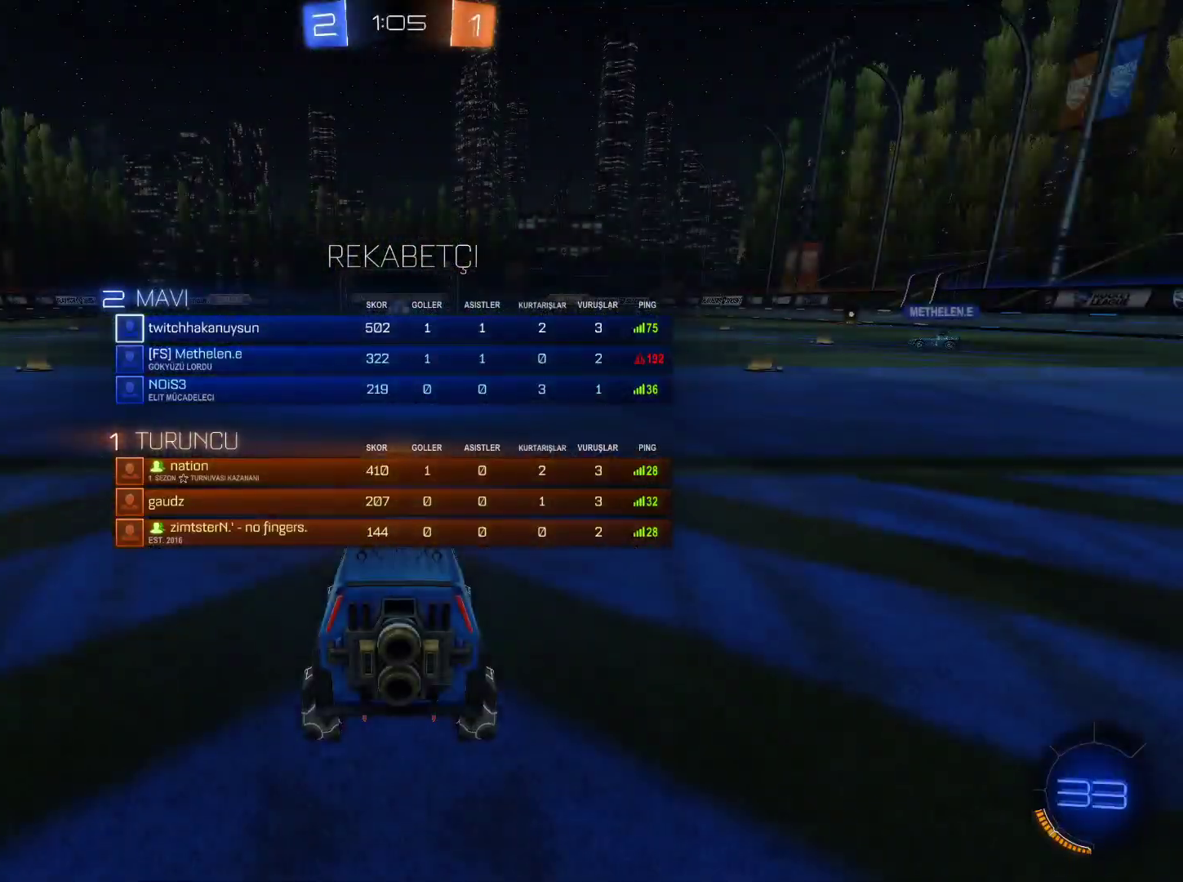
{"keys": ["tab", "w"], "mouse": [], "mouse_move": "still", "events": [[500, "w", "down"]]}
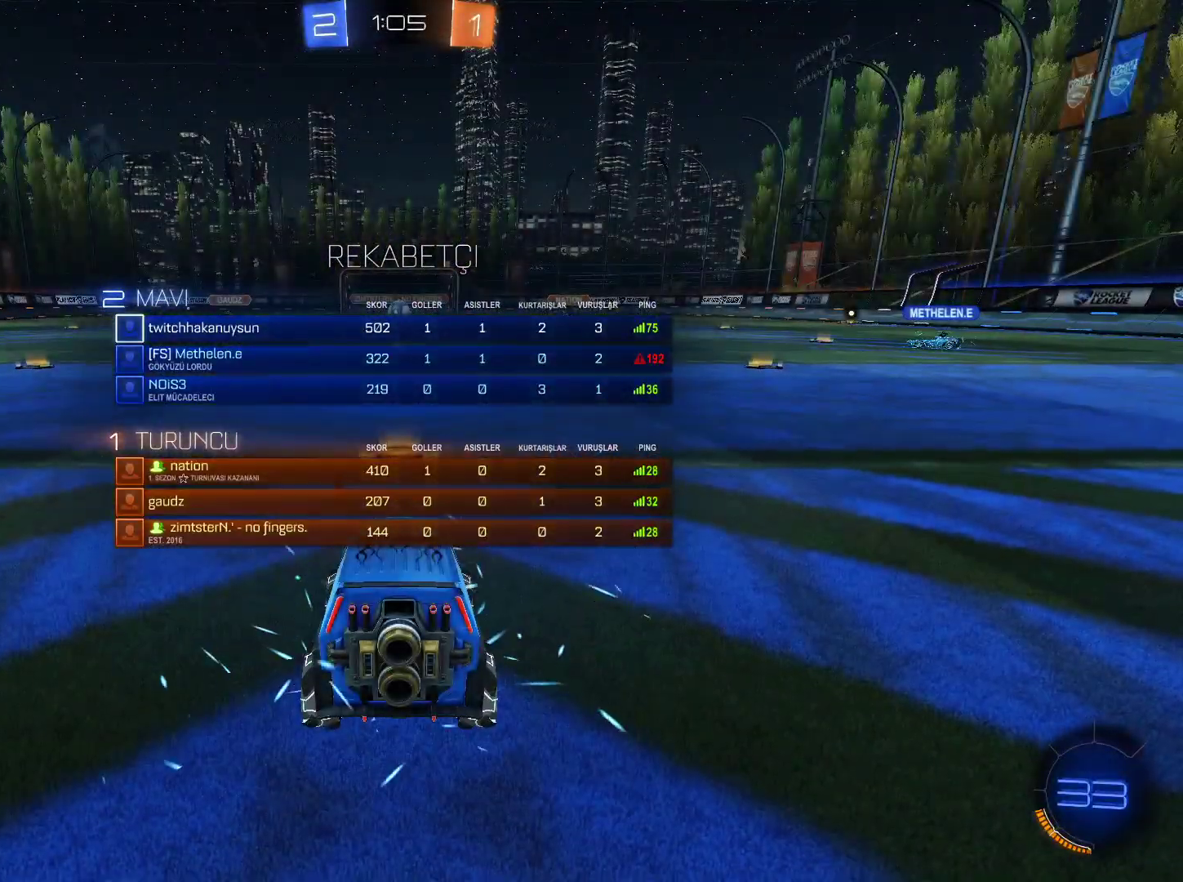
{"keys": ["tab", "w"], "mouse": [], "mouse_move": "still", "events": []}
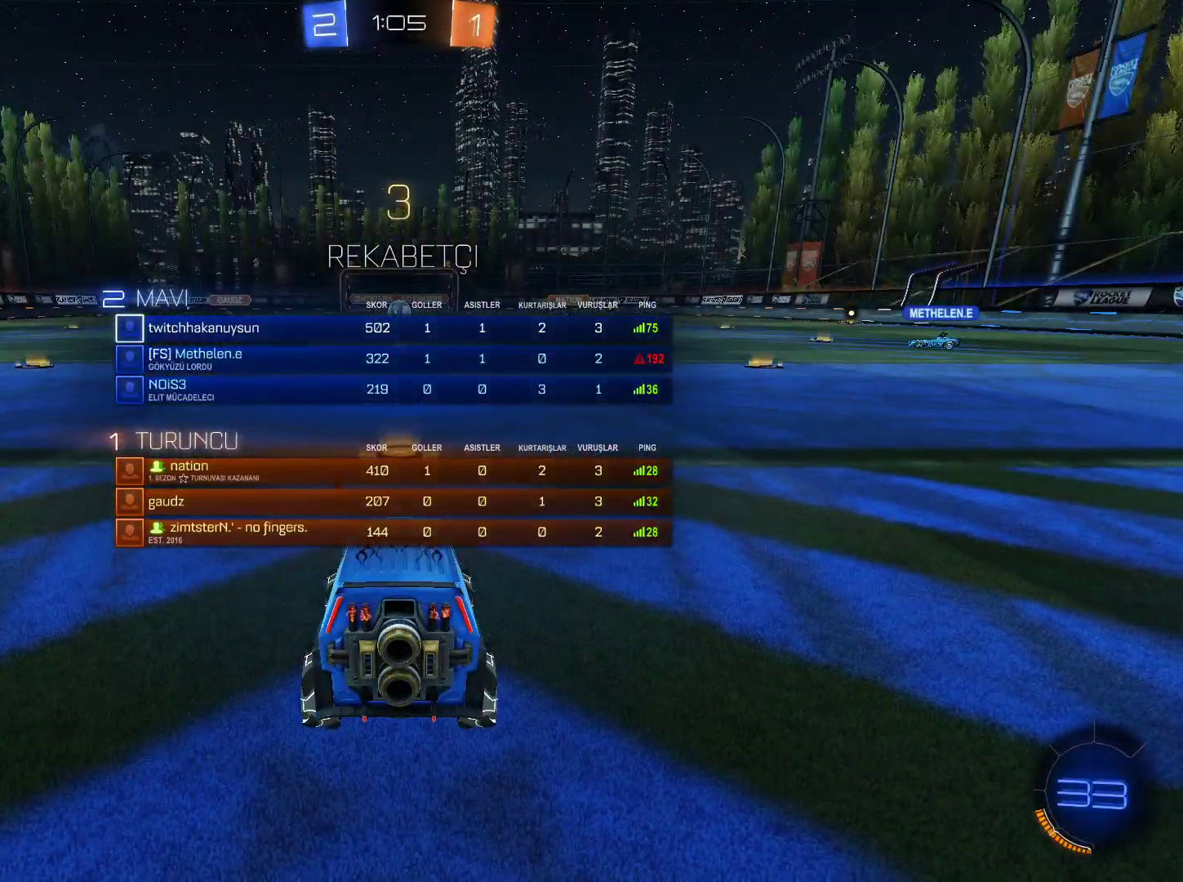
{"keys": ["tab", "w"], "mouse": [], "mouse_move": "down", "events": []}
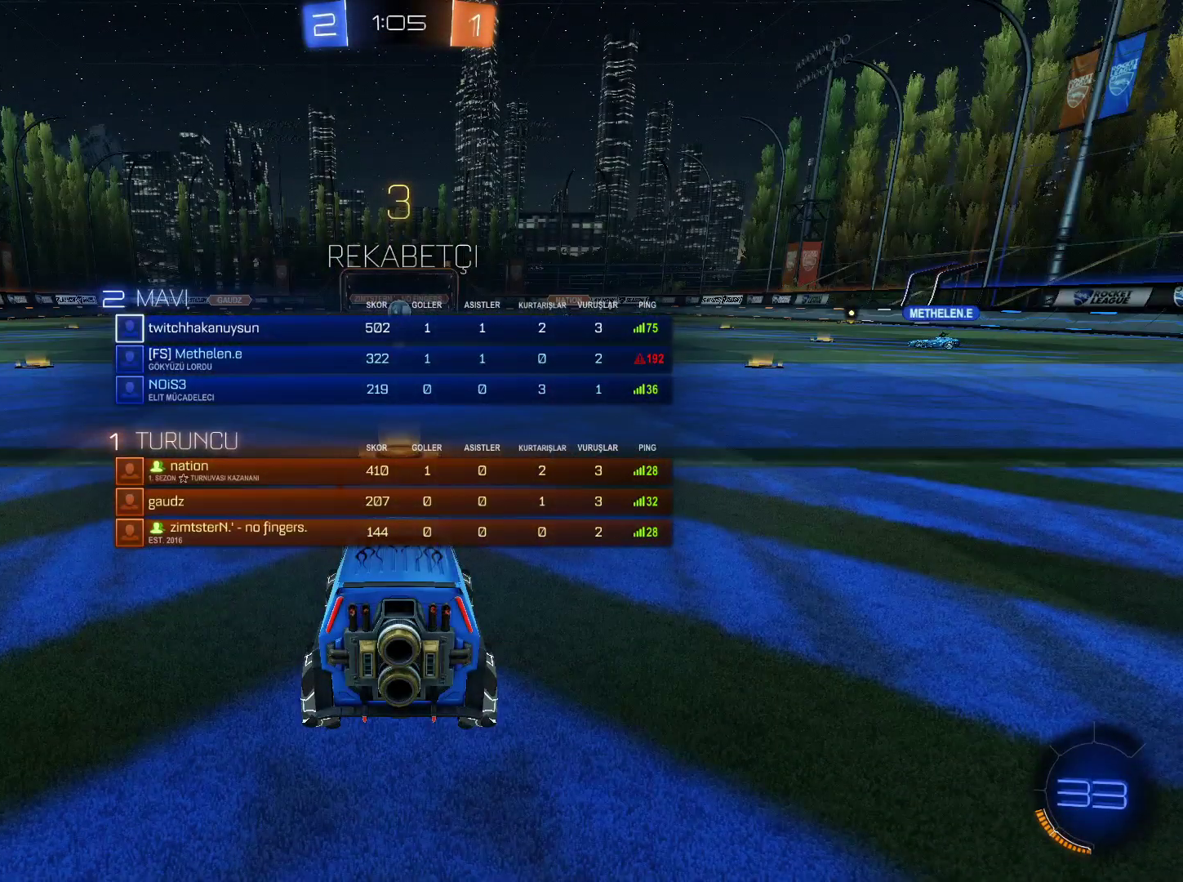
{"keys": ["tab", "w"], "mouse": ["left"], "mouse_move": "left", "events": [[501, "mouse_left", "down"]]}
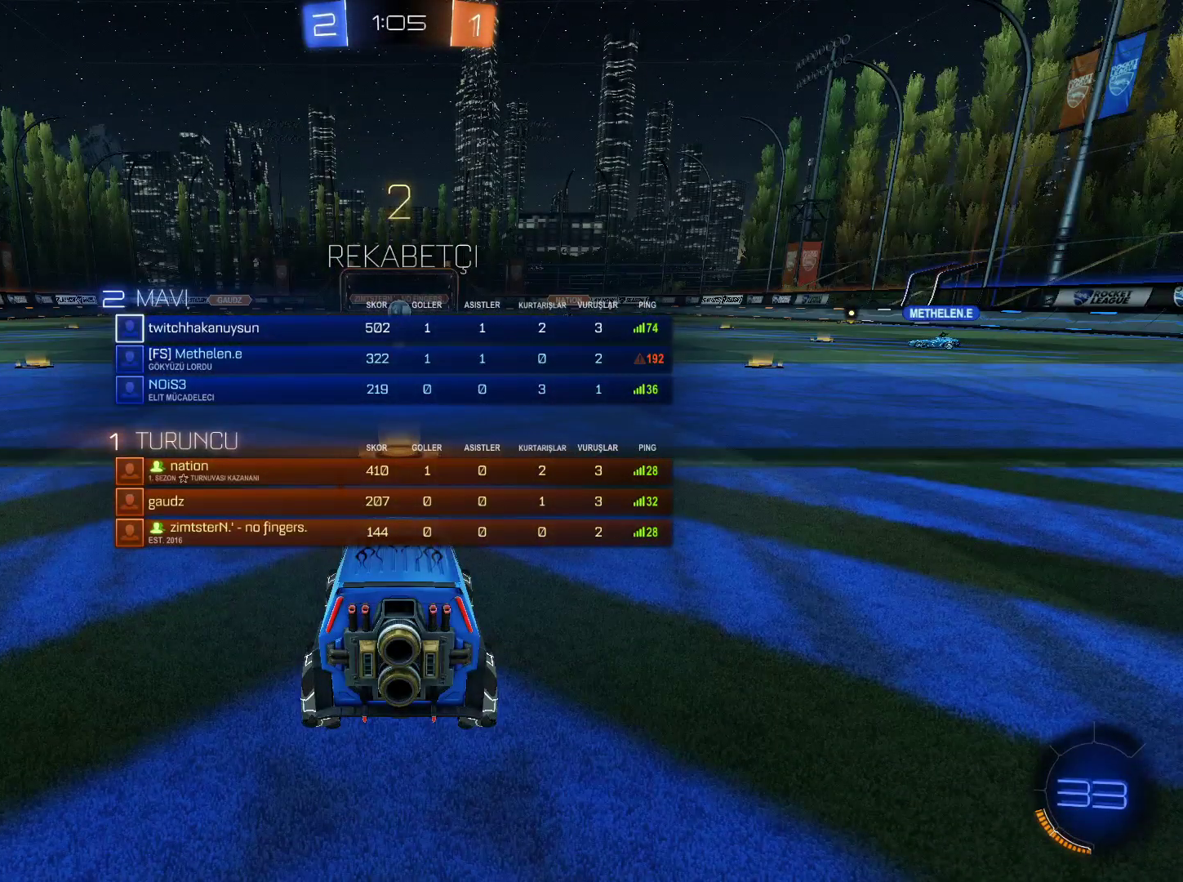
{"keys": ["w"], "mouse": ["left"], "mouse_move": "still", "events": [[183, "tab", "up"]]}
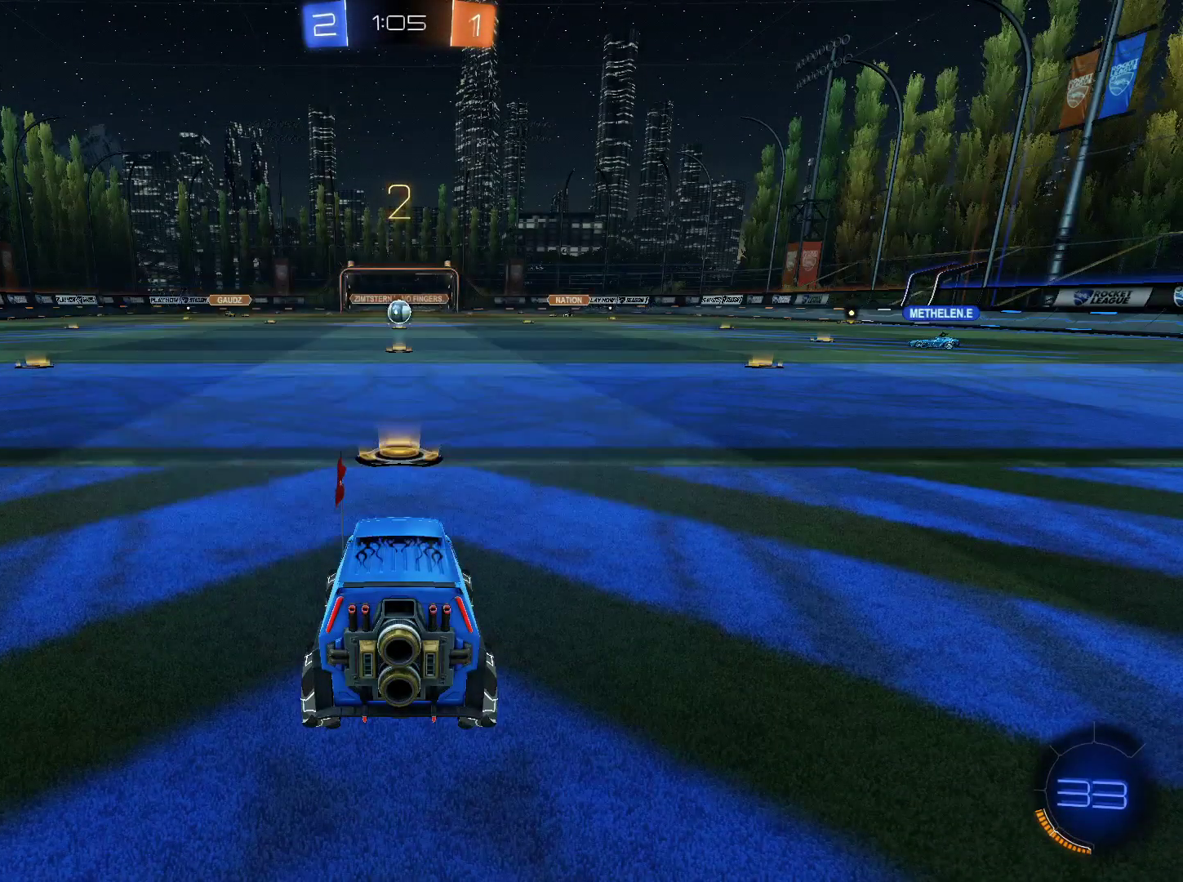
{"keys": ["w"], "mouse": ["left"], "mouse_move": "down-left", "events": [[334, "mouse_left", "up"], [434, "mouse_left", "down"]]}
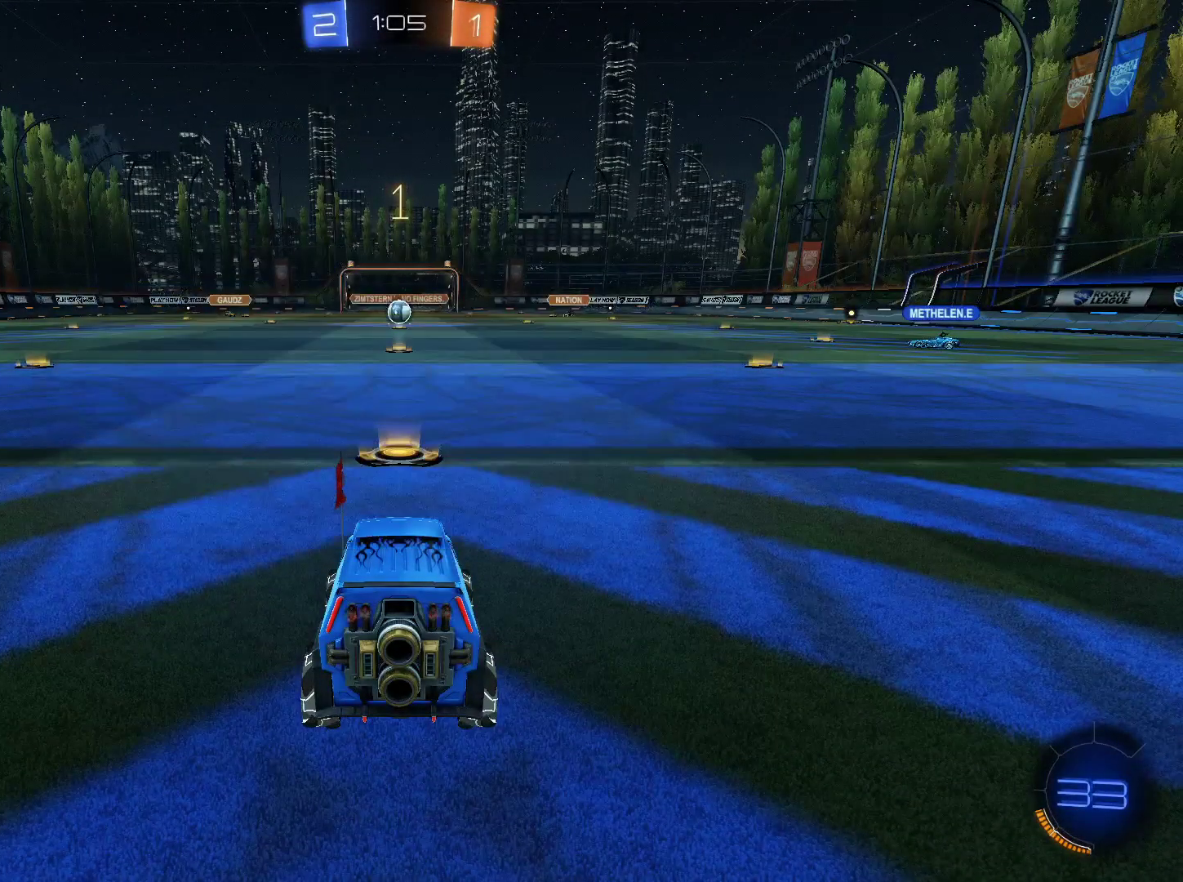
{"keys": ["w"], "mouse": [], "mouse_move": "still", "events": [[217, "mouse_left", "up"]]}
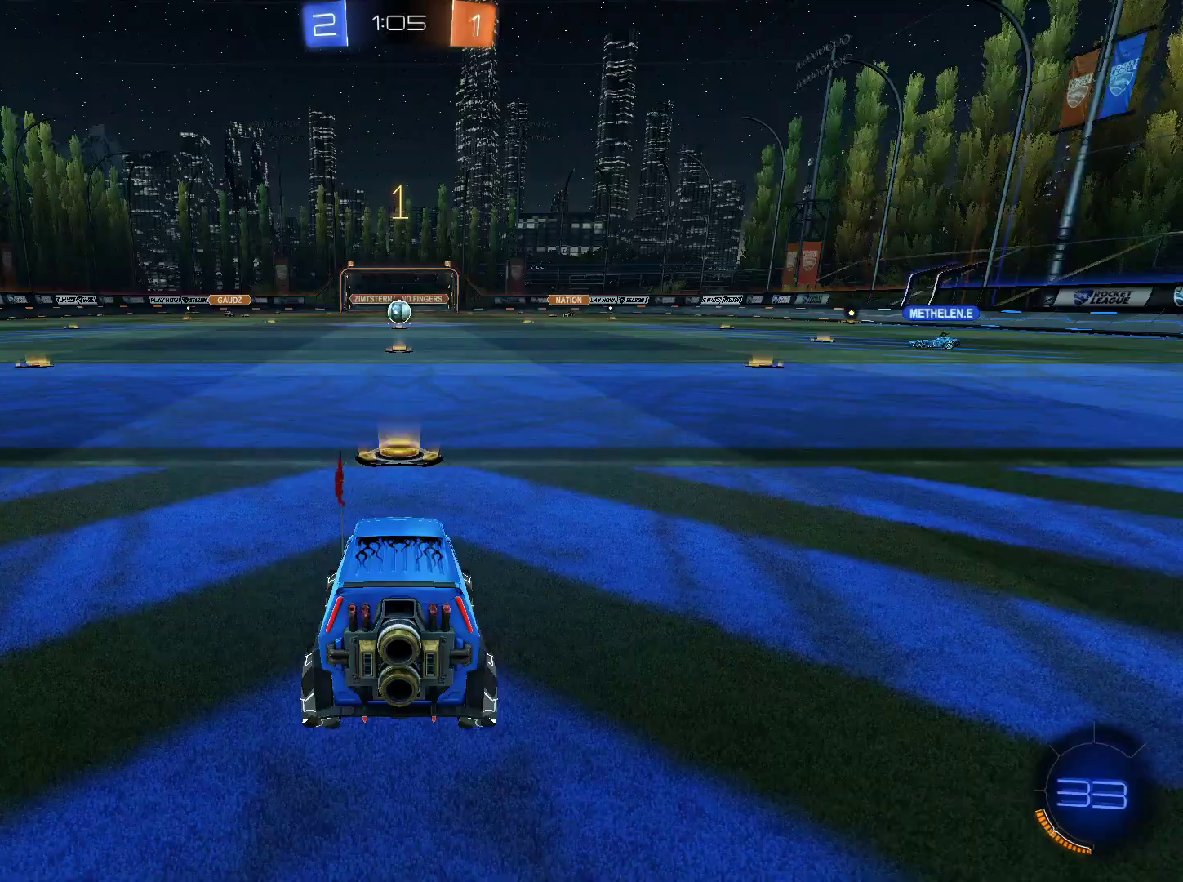
{"keys": ["a", "w"], "mouse": [], "mouse_move": "still", "events": [[468, "a", "down"]]}
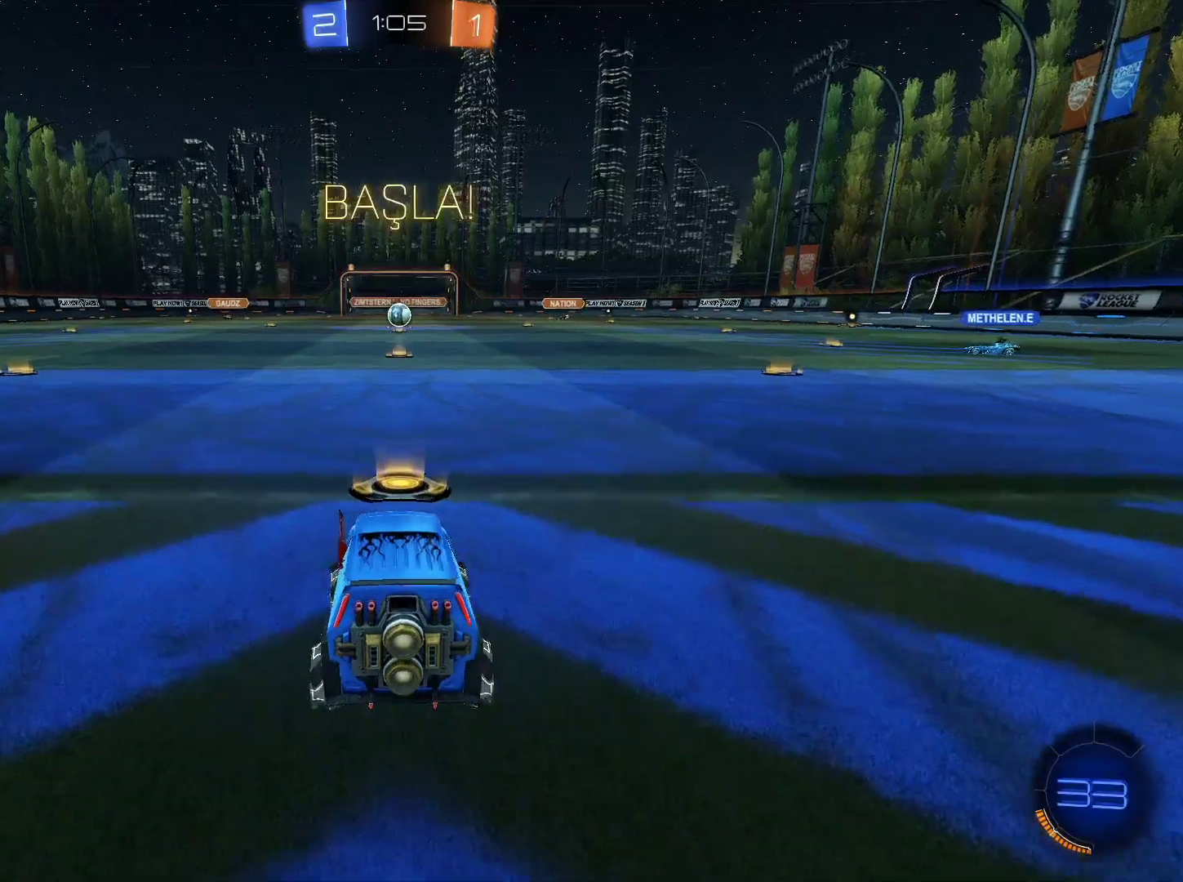
{"keys": ["a", "space", "w"], "mouse": ["left"], "mouse_move": "still", "events": [[250, "mouse_left", "down"], [334, "space", "down"]]}
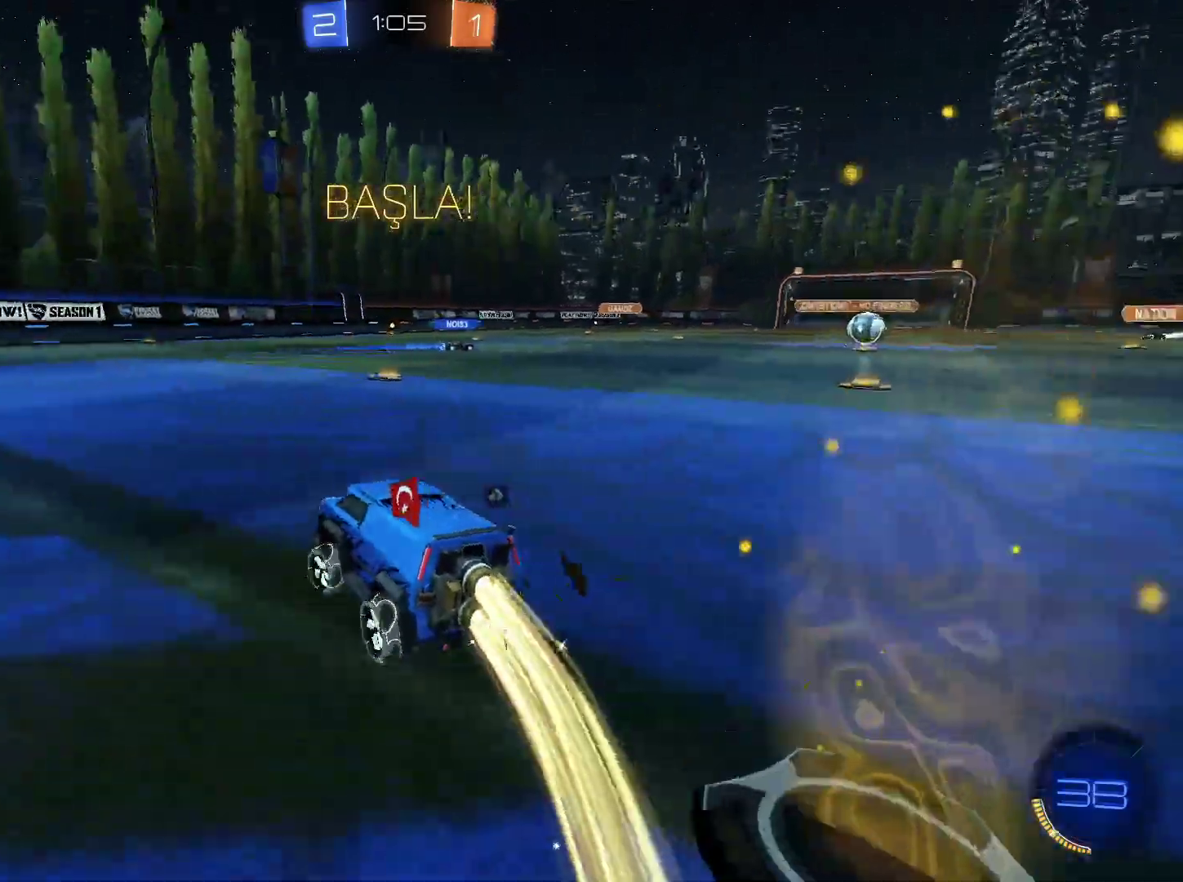
{"keys": ["space", "w"], "mouse": ["left"], "mouse_move": "still", "events": [[17, "space", "up"], [117, "a", "up"], [401, "space", "down"]]}
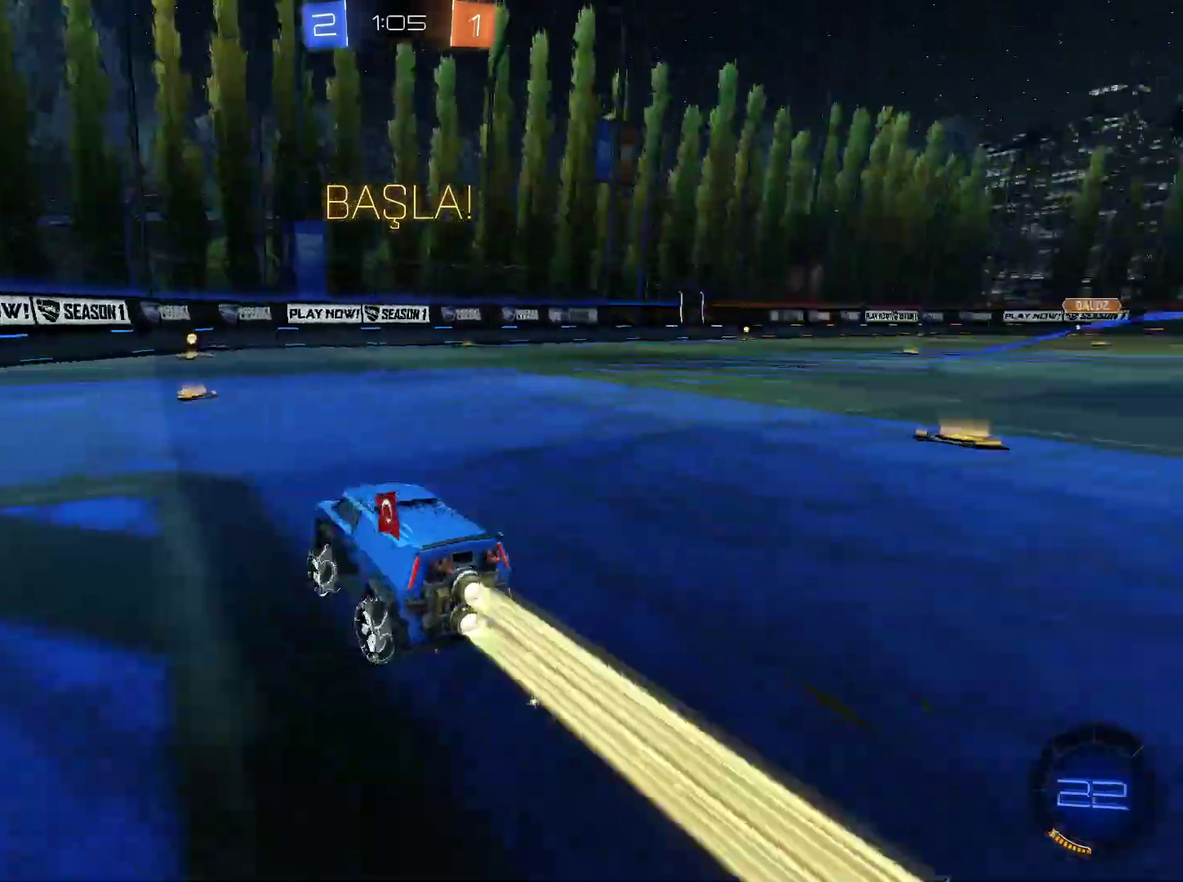
{"keys": ["w"], "mouse": ["left"], "mouse_move": "still", "events": [[33, "space", "up"], [417, "d", "down"], [500, "d", "up"]]}
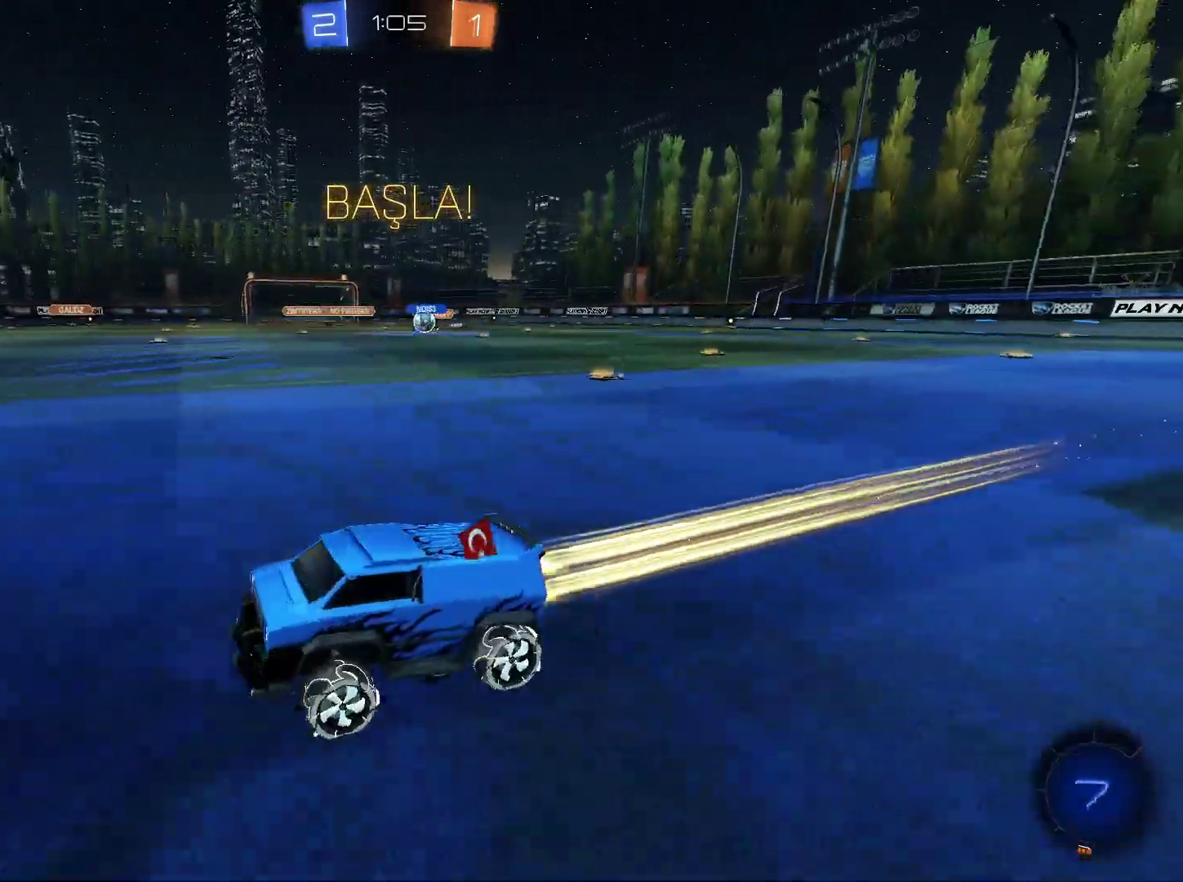
{"keys": ["d", "w"], "mouse": [], "mouse_move": "still", "events": [[251, "d", "down"], [251, "mouse_left", "up"], [434, "shift", "down"], [484, "shift", "up"]]}
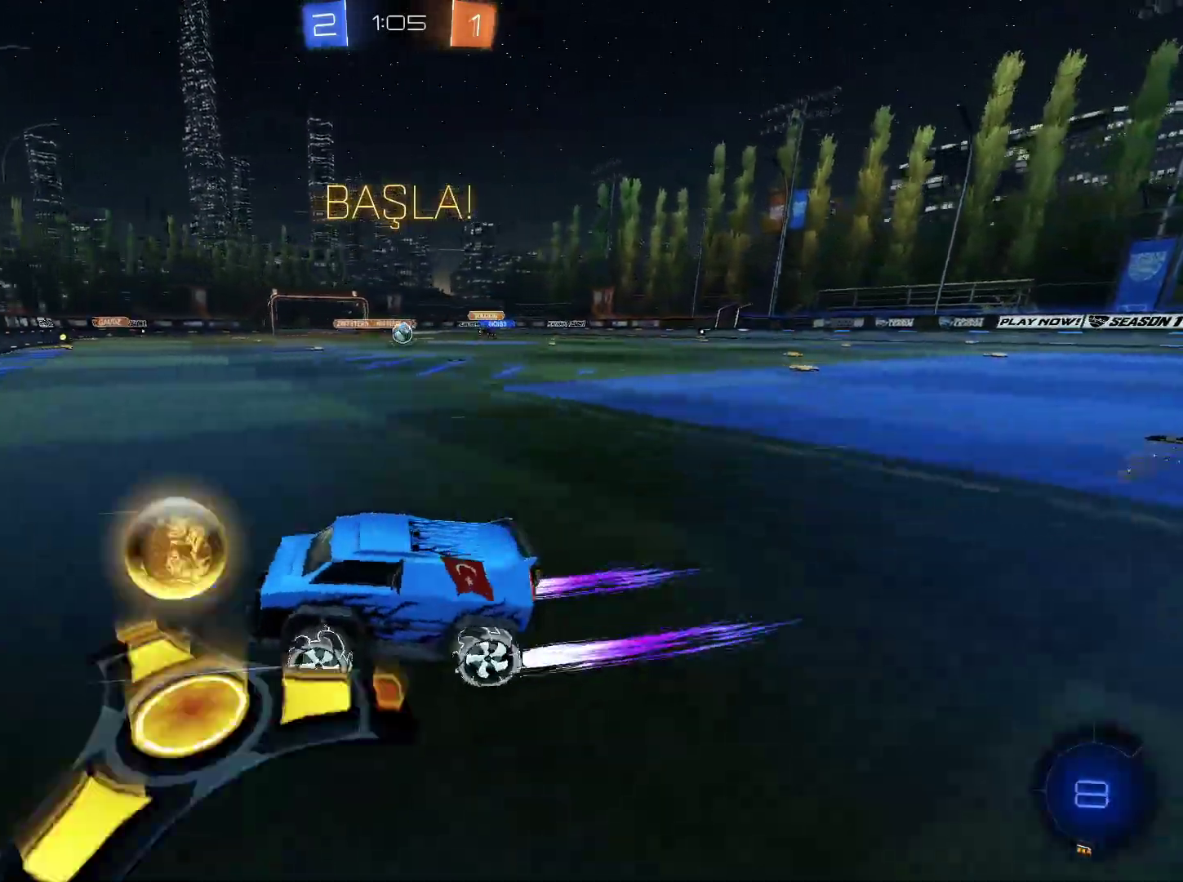
{"keys": [], "mouse": [], "mouse_move": "still", "events": [[117, "d", "up"], [167, "mouse_left", "down"], [217, "d", "down"], [300, "d", "up"], [400, "d", "down"], [400, "mouse_left", "up"], [484, "d", "up"], [484, "w", "up"]]}
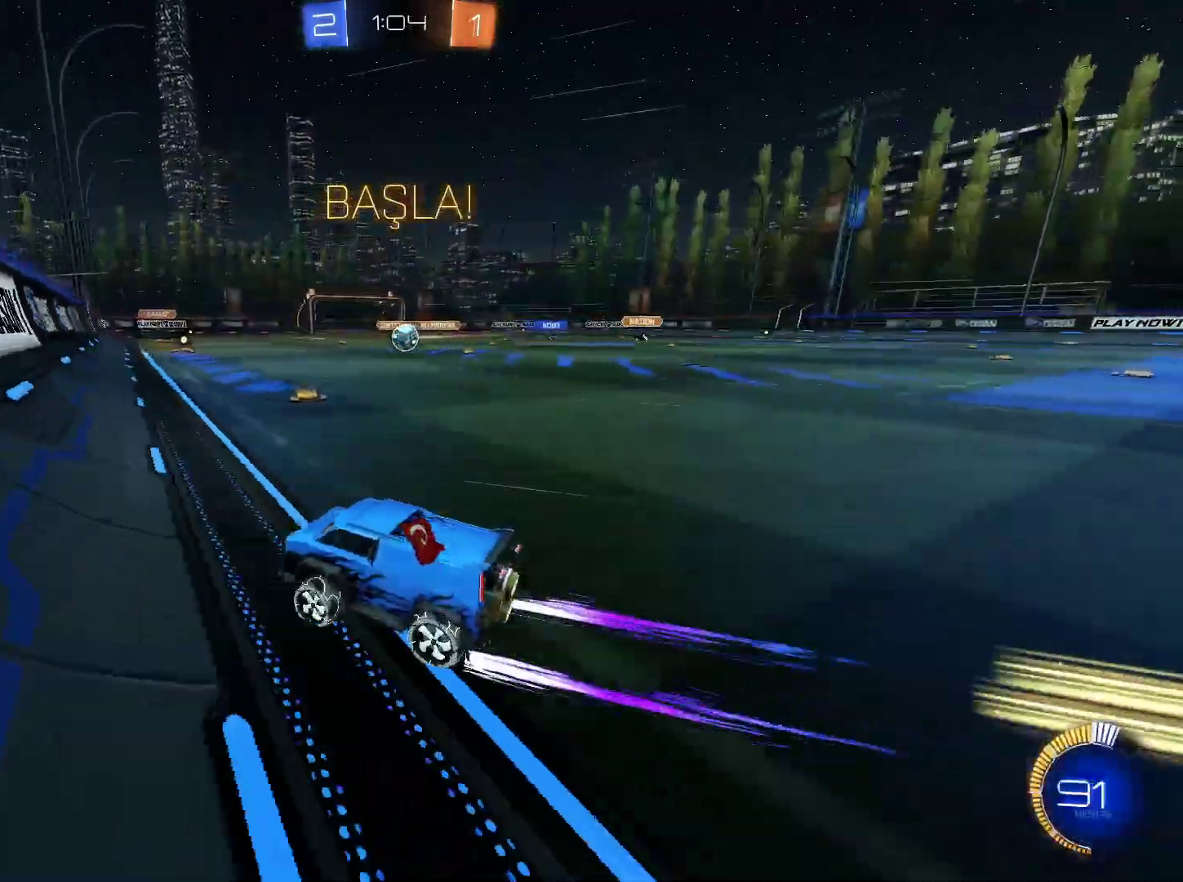
{"keys": [], "mouse": [], "mouse_move": "still", "events": [[84, "s", "down"], [317, "a", "down"], [468, "a", "up"], [468, "s", "up"]]}
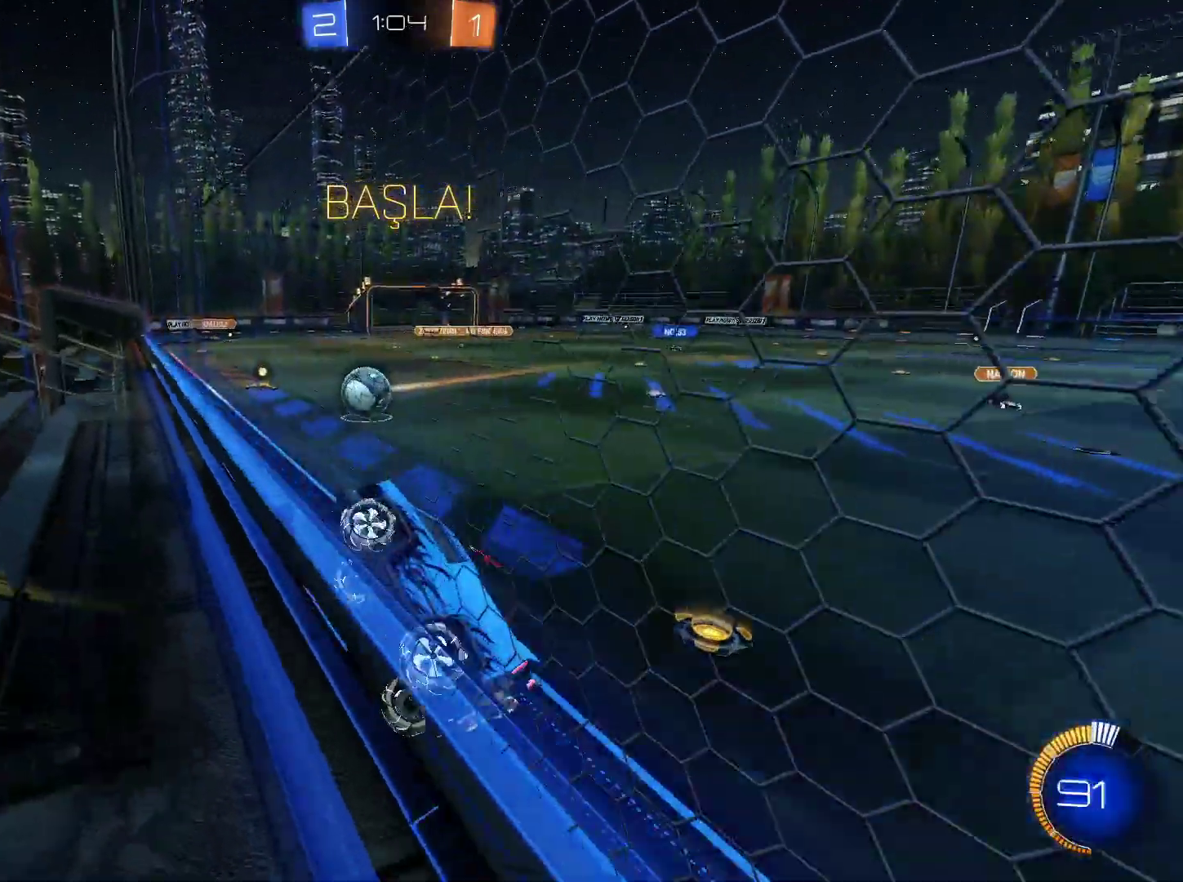
{"keys": ["w"], "mouse": [], "mouse_move": "still", "events": [[50, "w", "down"], [100, "a", "down"], [200, "a", "up"], [434, "d", "down"], [484, "d", "up"]]}
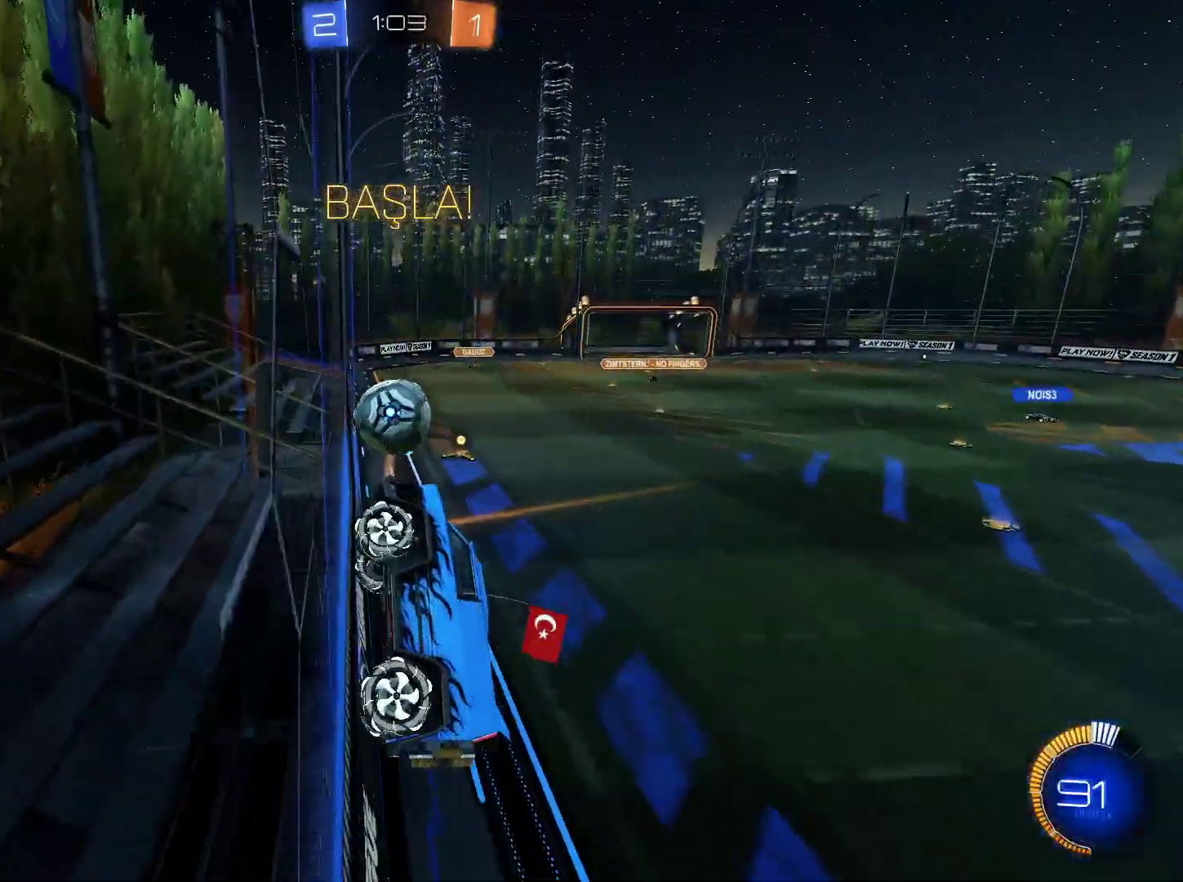
{"keys": ["d", "w"], "mouse": [], "mouse_move": "still", "events": [[301, "mouse_left", "down"], [351, "d", "down"], [401, "d", "up"], [484, "d", "down"], [484, "mouse_left", "up"]]}
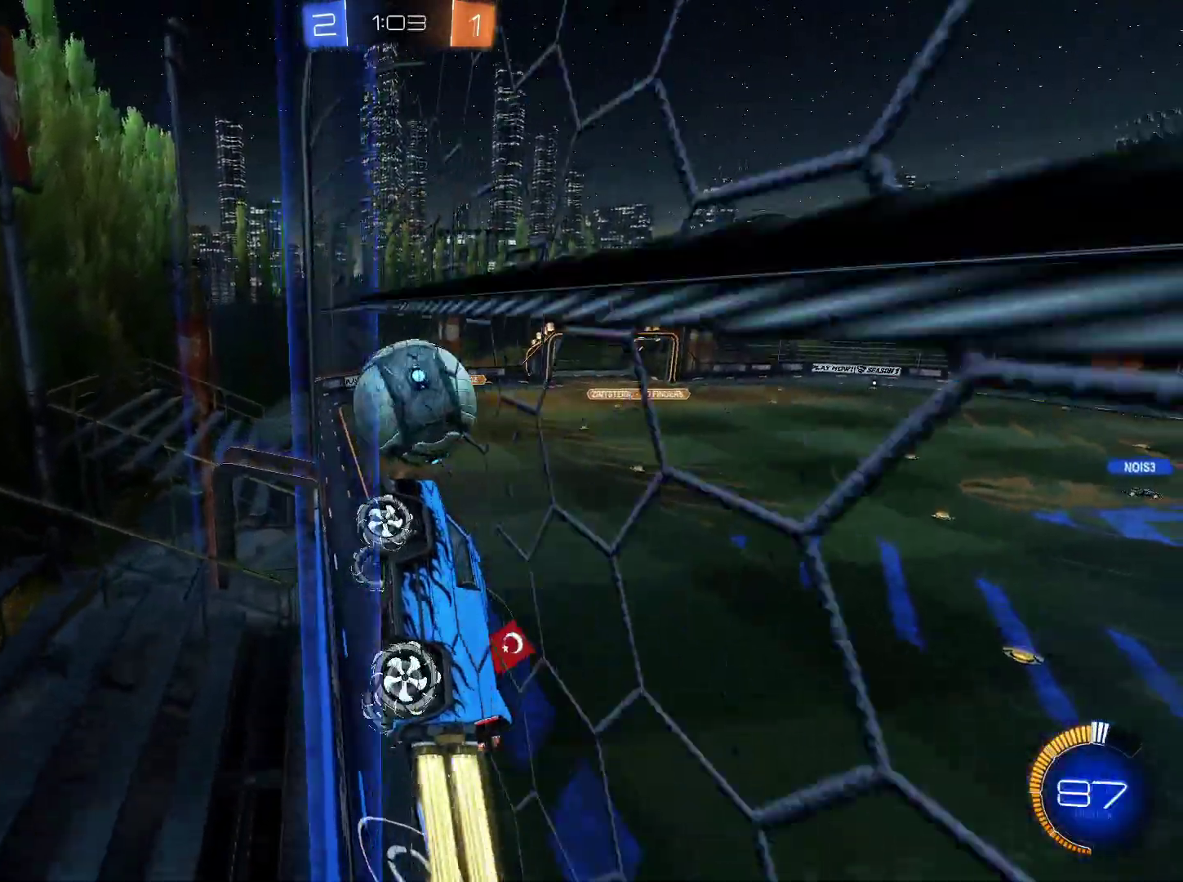
{"keys": ["d", "s"], "mouse": [], "mouse_move": "still", "events": [[33, "d", "up"], [83, "mouse_left", "down"], [183, "d", "down"], [183, "mouse_right", "down"], [183, "w", "up"], [267, "q", "down"], [367, "mouse_left", "up"], [367, "mouse_right", "up"], [367, "s", "down"], [450, "q", "up"]]}
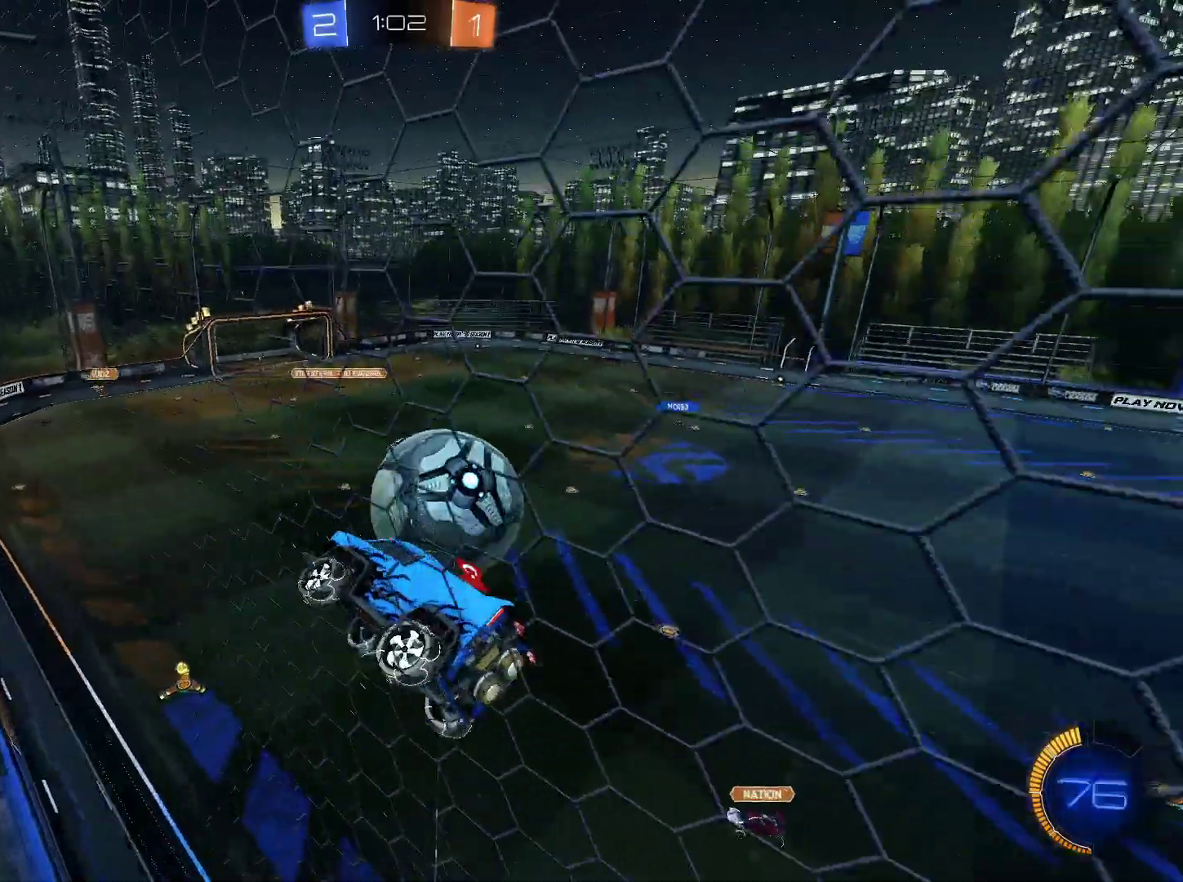
{"keys": ["q", "s"], "mouse": ["left"], "mouse_move": "still", "events": [[50, "mouse_left", "down"], [151, "q", "down"], [234, "s", "up"], [284, "d", "up"], [434, "s", "down"]]}
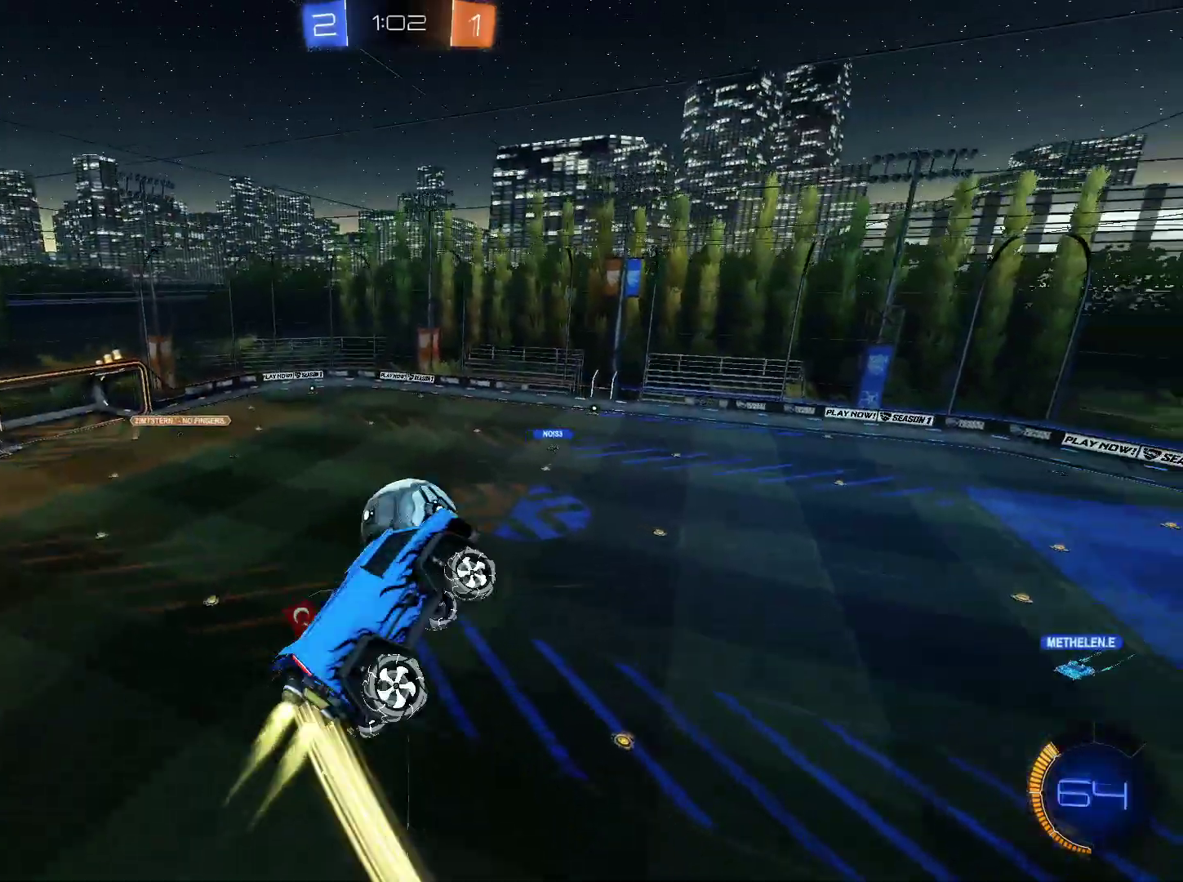
{"keys": ["d", "q", "s"], "mouse": ["left"], "mouse_move": "still", "events": [[67, "d", "down"], [67, "mouse_left", "up"], [300, "mouse_left", "down"], [300, "s", "up"], [450, "s", "down"]]}
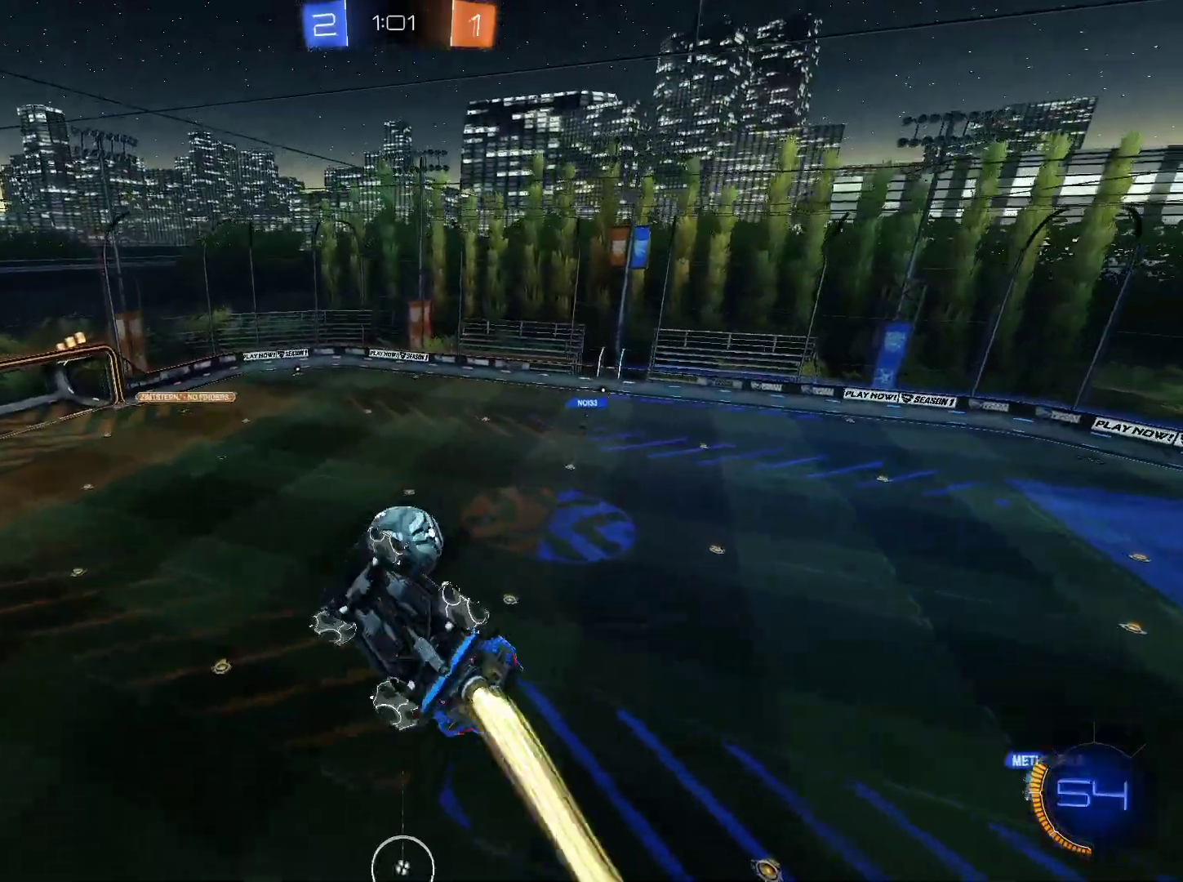
{"keys": ["d"], "mouse": ["left"], "mouse_move": "still", "events": [[34, "mouse_left", "up"], [84, "mouse_left", "down"], [184, "s", "up"], [417, "q", "up"]]}
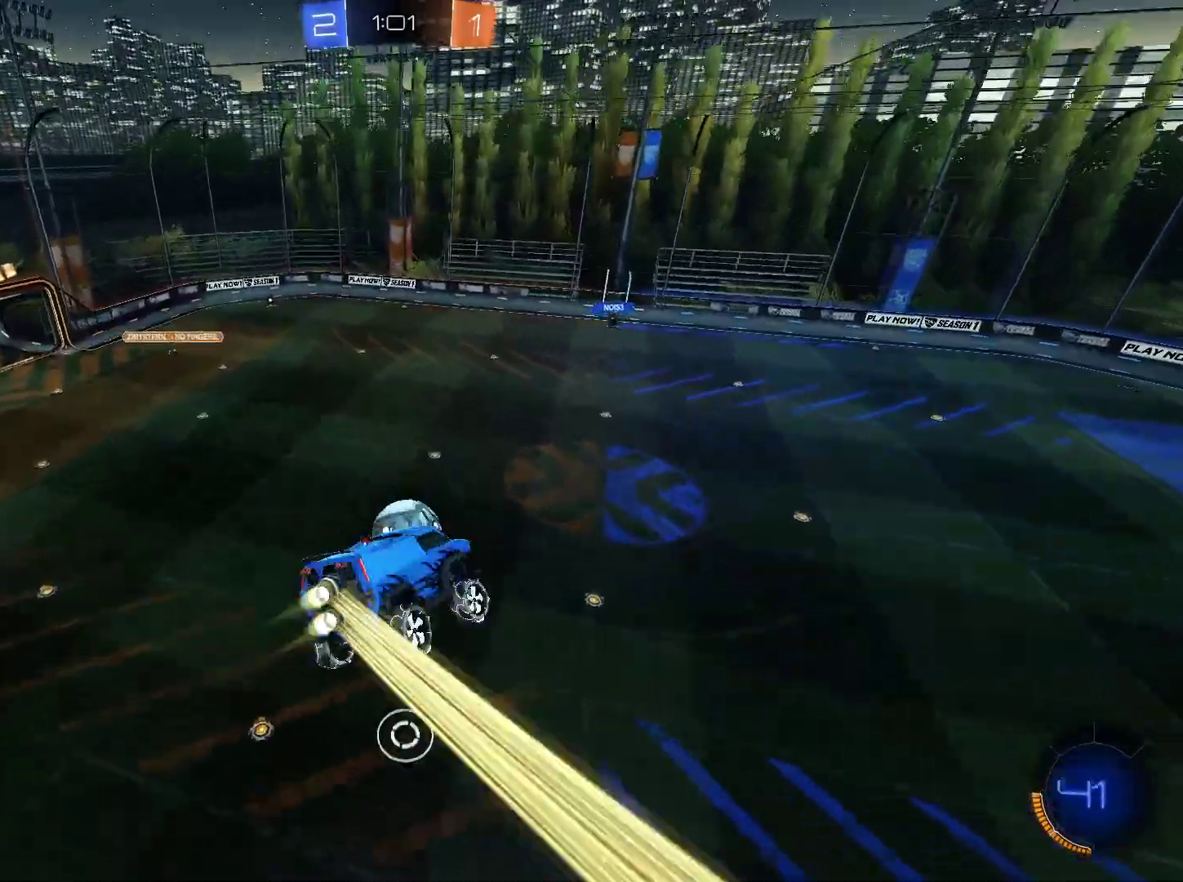
{"keys": ["d", "q"], "mouse": [], "mouse_move": "still", "events": [[50, "mouse_left", "up"], [50, "q", "down"], [100, "d", "up"], [100, "mouse_left", "down"], [233, "s", "down"], [334, "d", "down"], [384, "s", "up"], [434, "mouse_left", "up"]]}
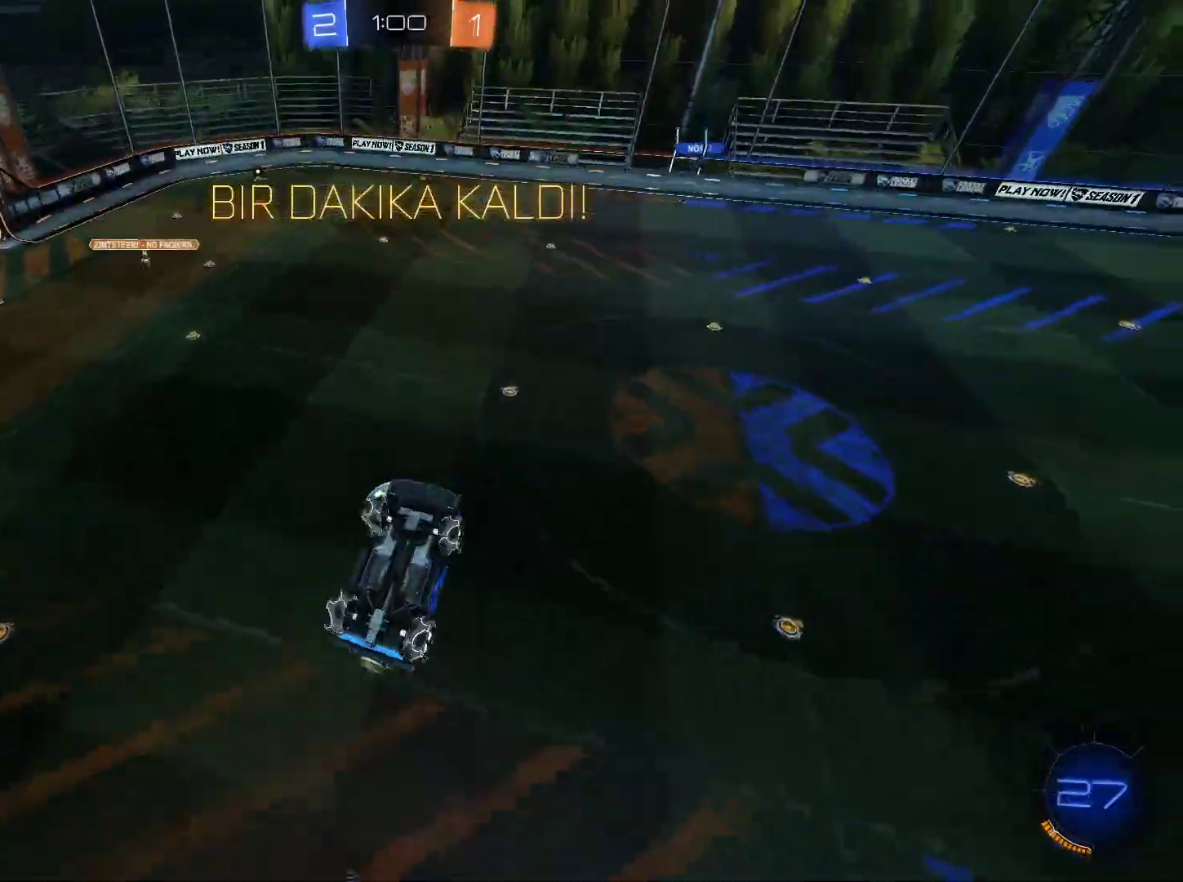
{"keys": [], "mouse": ["left"], "mouse_move": "still", "events": [[17, "mouse_left", "down"], [167, "d", "up"], [201, "mouse_left", "up"], [201, "w", "down"], [301, "mouse_left", "down"], [301, "q", "up"], [451, "w", "up"]]}